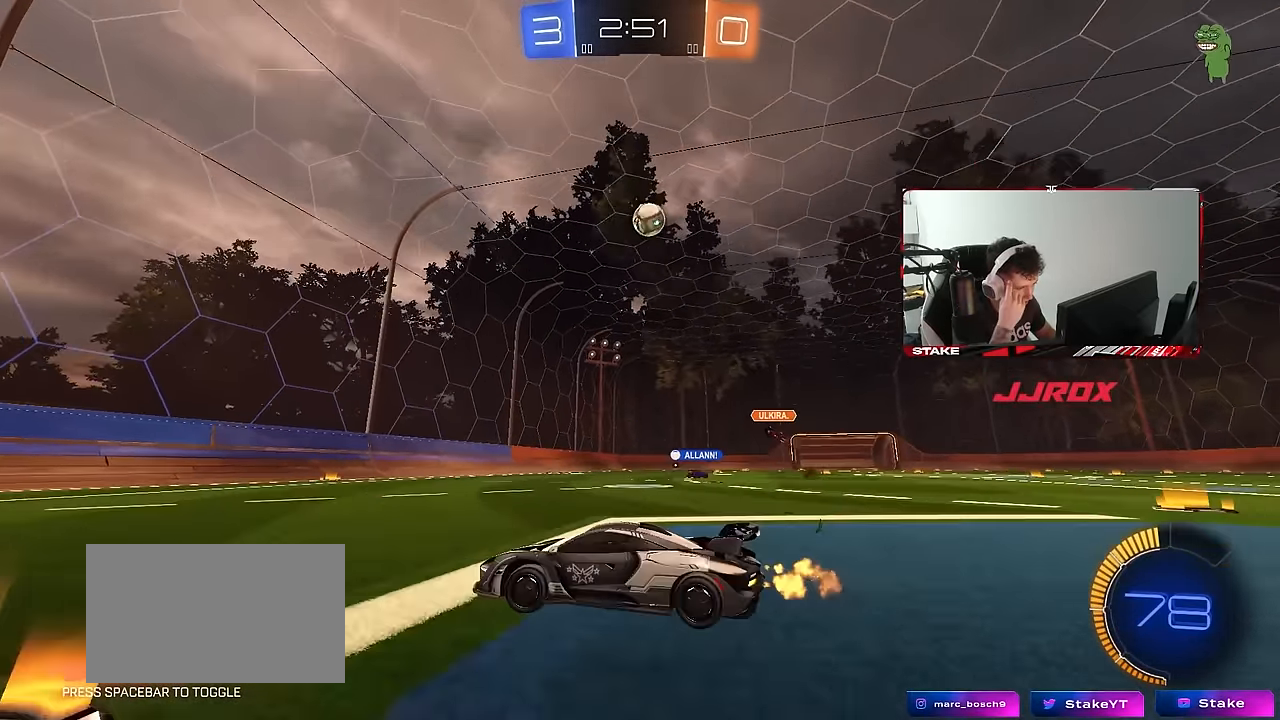
Gameplay with keyboard and mouse; each line is a JSON object with the keys and mouse buttons held at the frame after it. "events" lists presses ("down") and releases ("up") of "1", "2", "3", "4", "5", "a", "alt", "c", "caps_lock", "ctrl", "d", "e", "f", "g", "q", "r", "s", "shift", "space", "t", "tab", "v", "w", "x", "z", "mouse_left", "mouse_wheel" and "mouse_right" between this image and that frame as [ms after this image, input, new state], when the widget could be followed in between. "mouse_left", "mouse_wheel", "mouse_right" = the "left", "wheel", "right" buttons of the "mouse" list. No other keys are recorded. "wheel" means that the mouse wheel is clicked or scrolled. "mouse_move" is the direction in which the mouse moves at that frame (one of eight, or "still"), when it could be read.
{"keys": ["w"], "mouse": [], "mouse_move": "still", "events": [[17, "a", "up"], [167, "d", "down"], [400, "d", "up"]]}
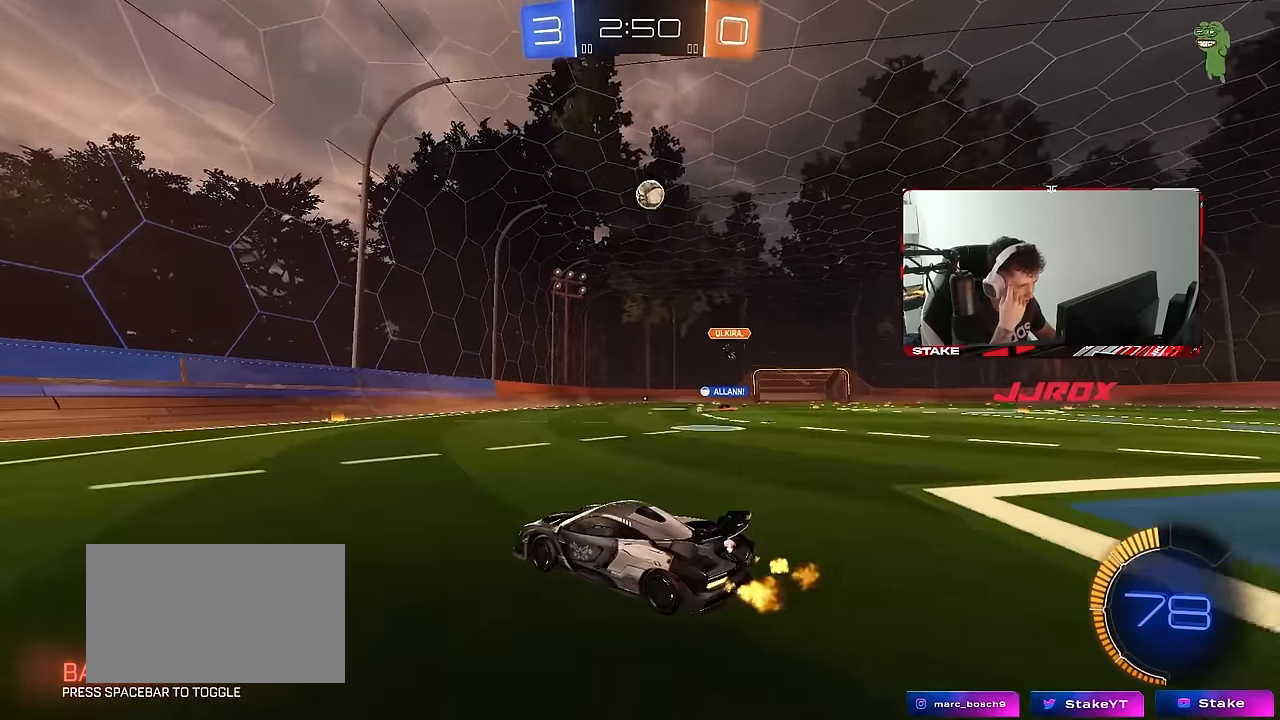
{"keys": ["w"], "mouse": [], "mouse_move": "up-right", "events": [[317, "d", "down"], [417, "d", "up"]]}
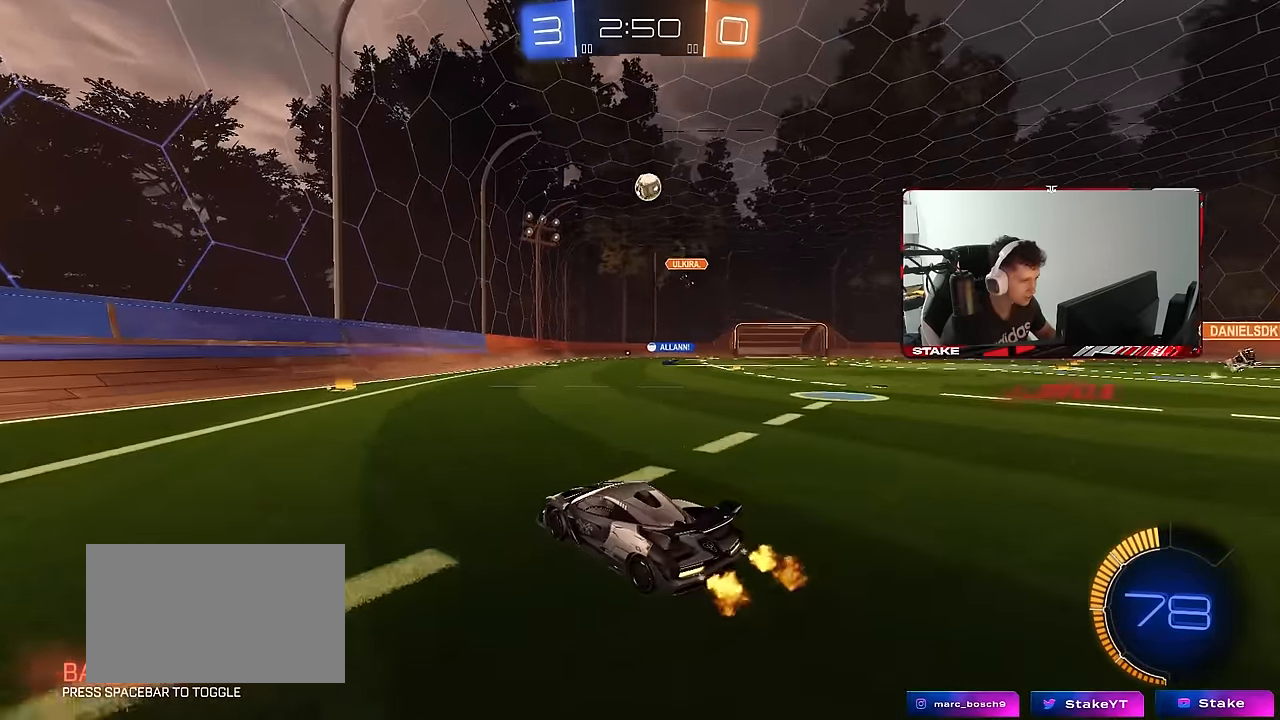
{"keys": ["w"], "mouse": [], "mouse_move": "still", "events": [[50, "mouse_left", "down"], [283, "mouse_left", "up"], [333, "a", "down"], [433, "a", "up"]]}
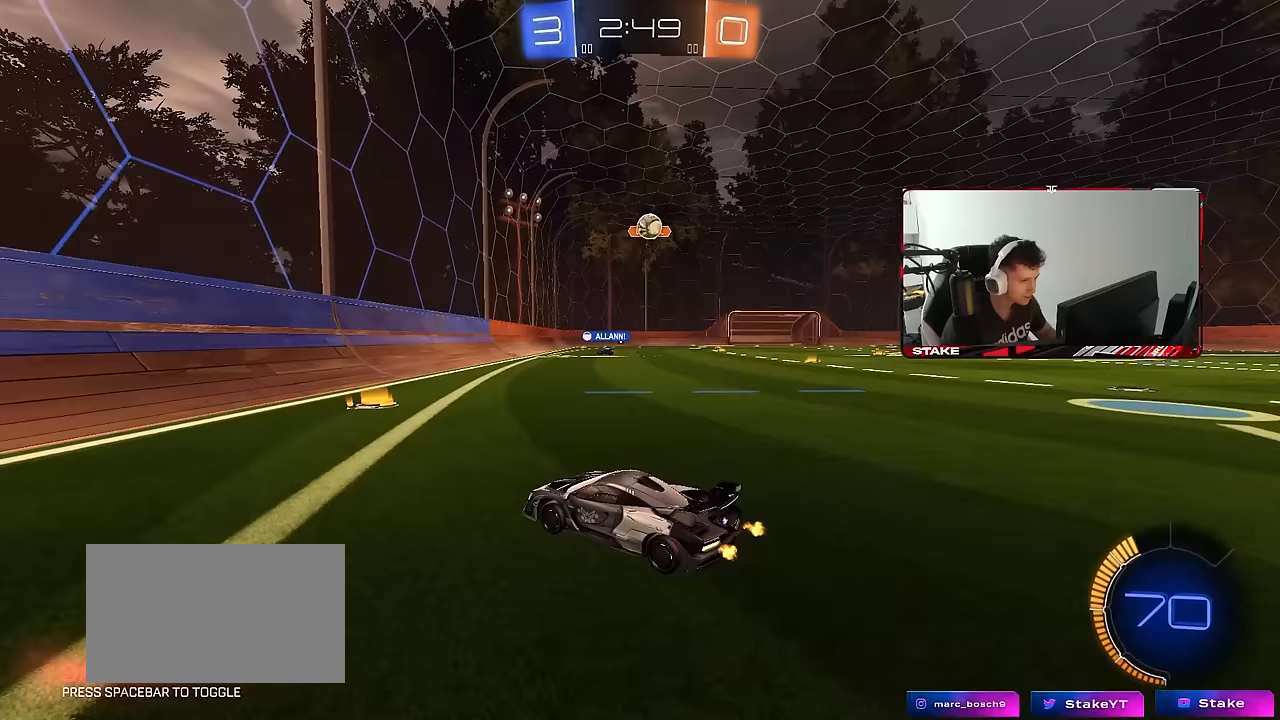
{"keys": ["w"], "mouse": ["left"], "mouse_move": "down", "events": [[117, "d", "down"], [250, "shift", "down"], [350, "mouse_left", "down"], [350, "shift", "up"], [450, "d", "up"]]}
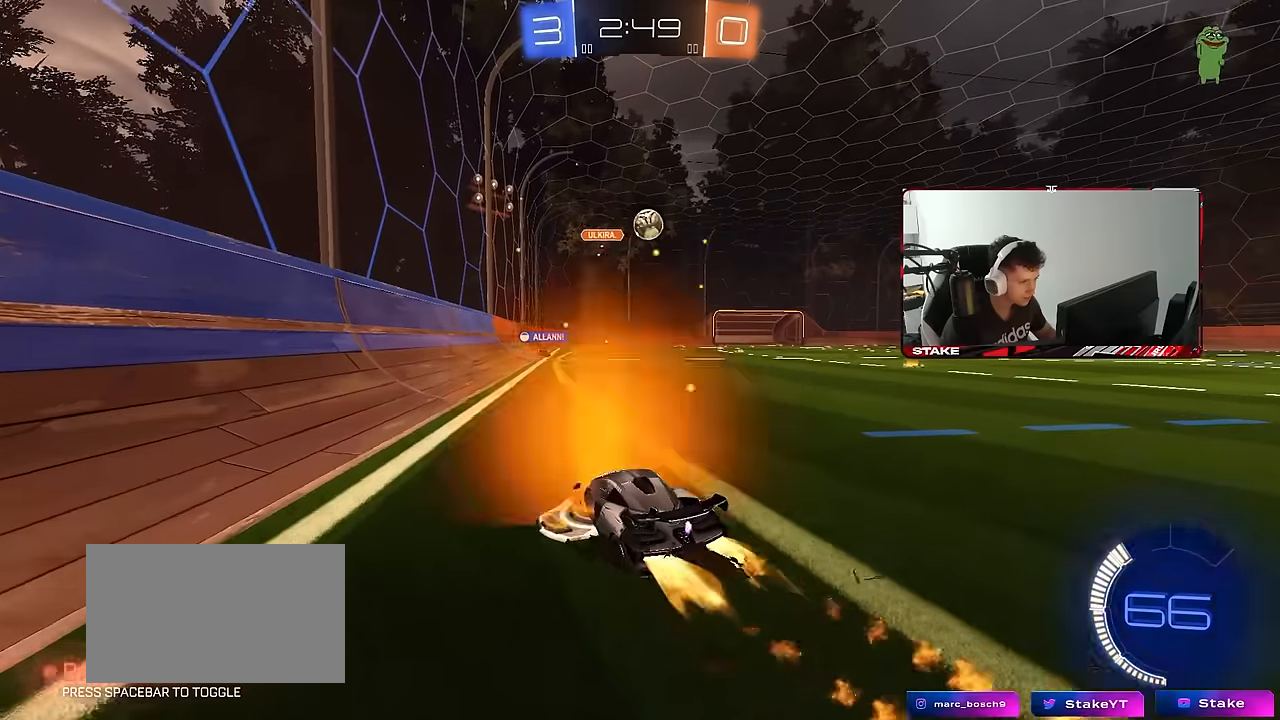
{"keys": [], "mouse": [], "mouse_move": "still", "events": [[83, "d", "down"], [183, "d", "up"], [183, "mouse_left", "up"], [367, "w", "up"]]}
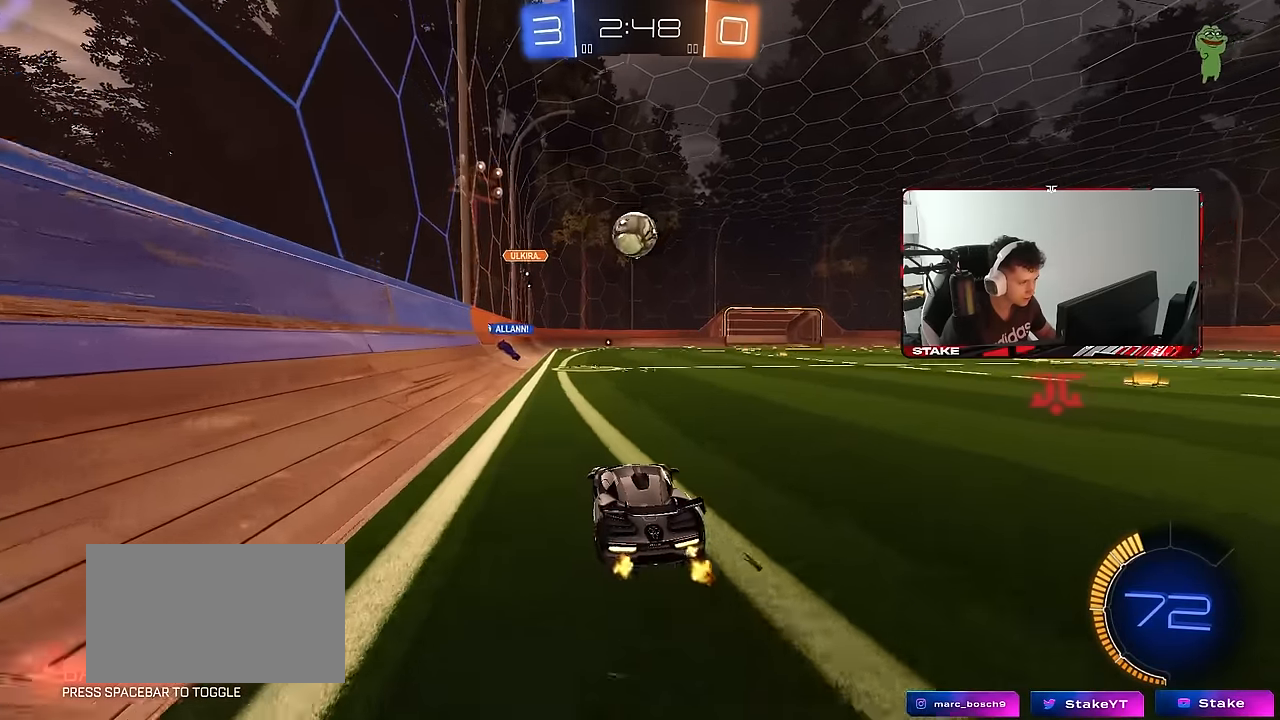
{"keys": ["a", "s"], "mouse": [], "mouse_move": "still", "events": [[50, "d", "down"], [150, "s", "down"], [283, "s", "up"], [433, "d", "up"], [483, "a", "down"], [483, "s", "down"]]}
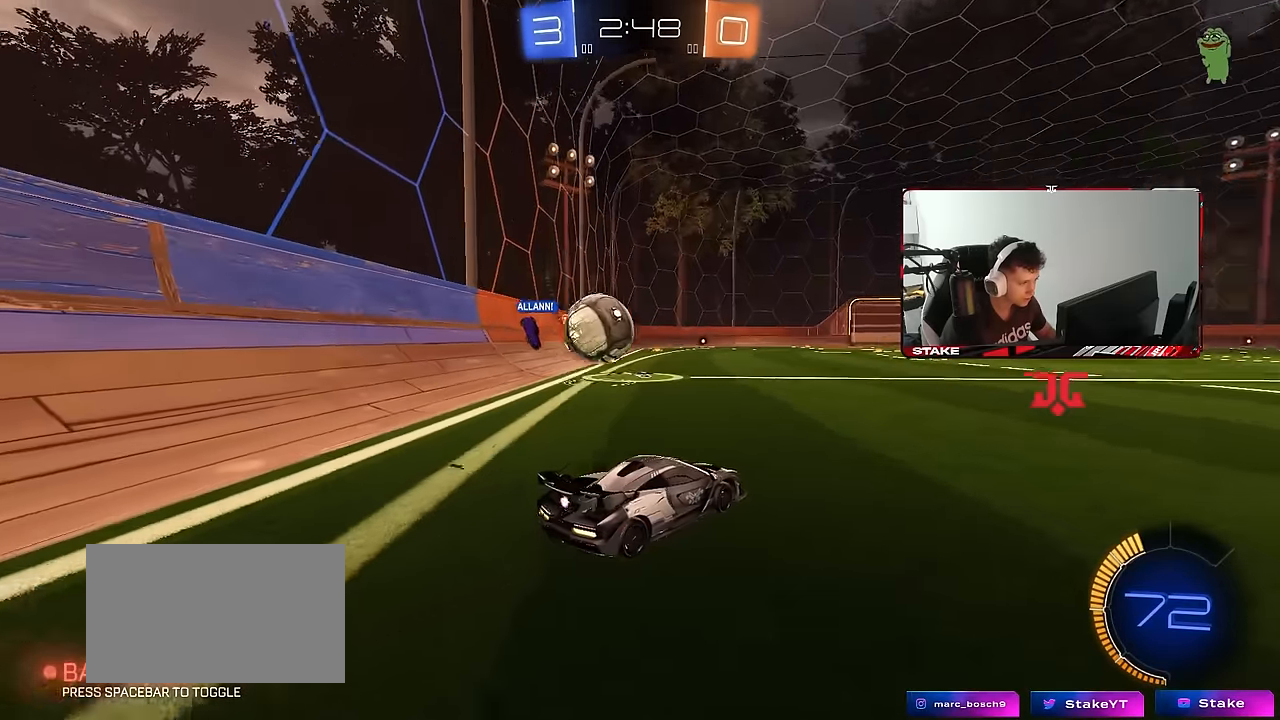
{"keys": ["a", "s"], "mouse": [], "mouse_move": "still", "events": []}
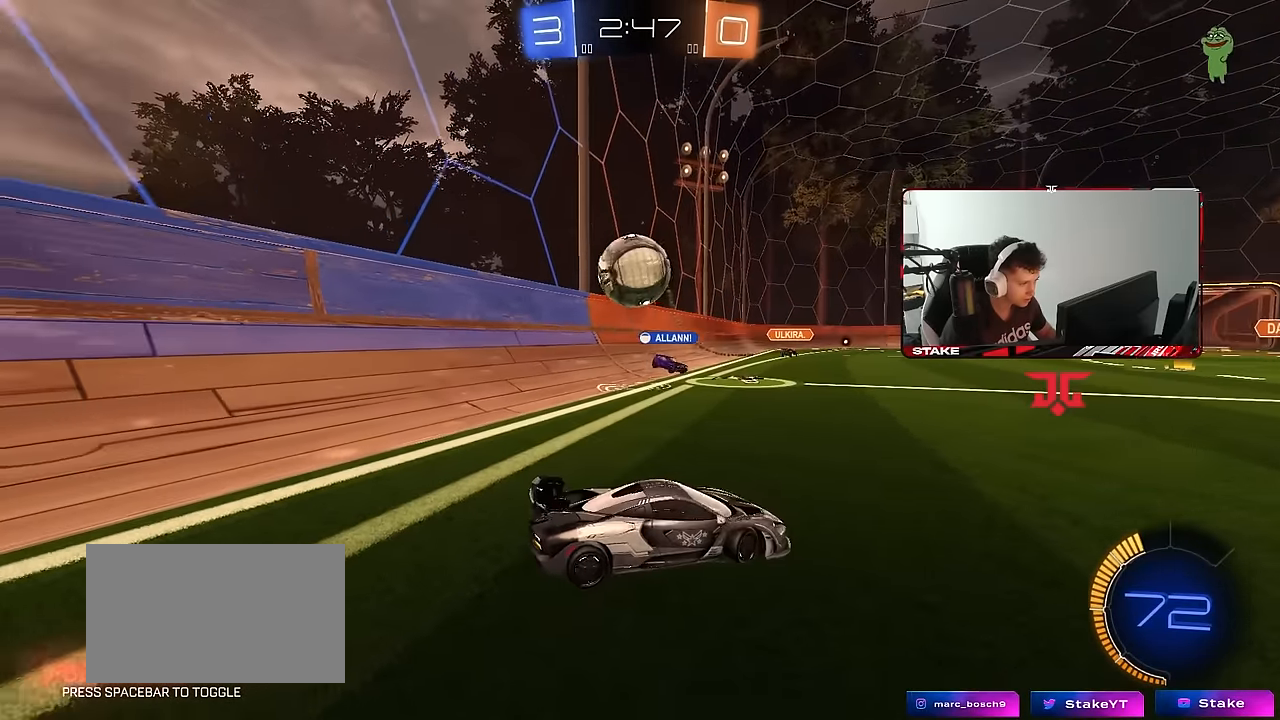
{"keys": ["shift"], "mouse": [], "mouse_move": "still", "events": [[183, "a", "up"], [183, "d", "down"], [233, "shift", "down"], [417, "s", "up"], [500, "d", "up"]]}
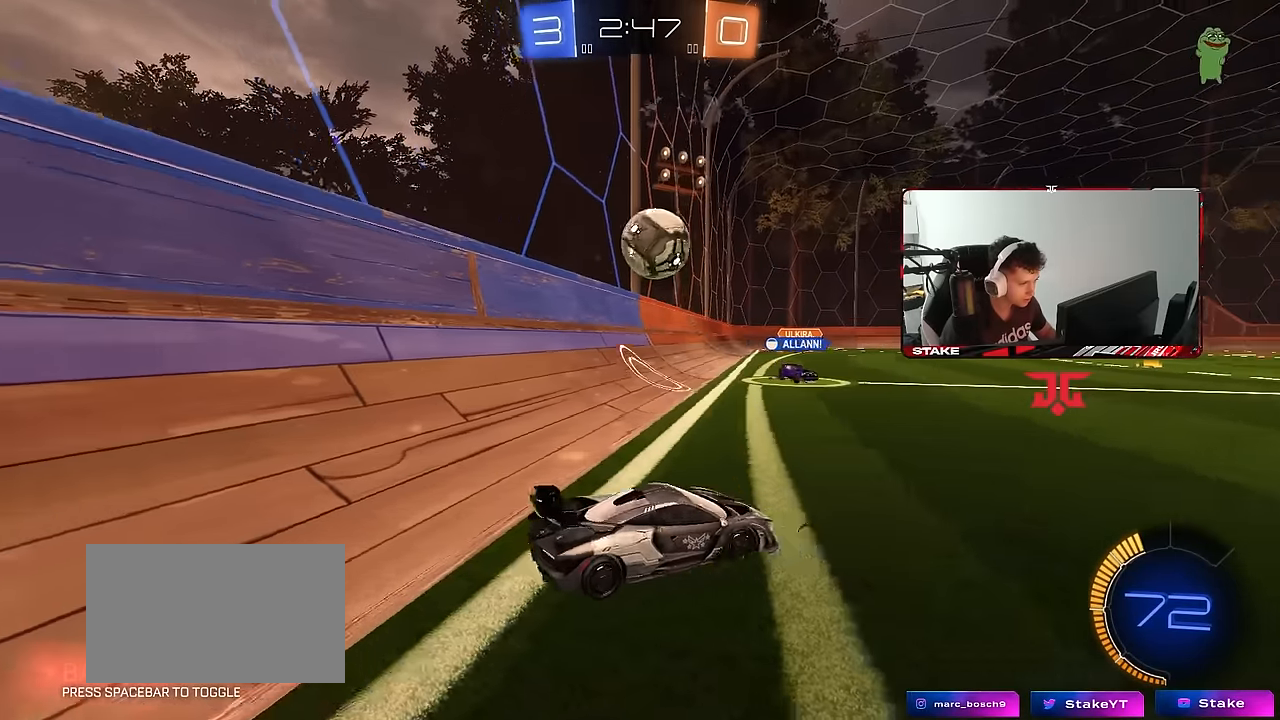
{"keys": ["a", "w"], "mouse": [], "mouse_move": "still", "events": [[50, "a", "down"], [50, "shift", "up"], [50, "w", "down"]]}
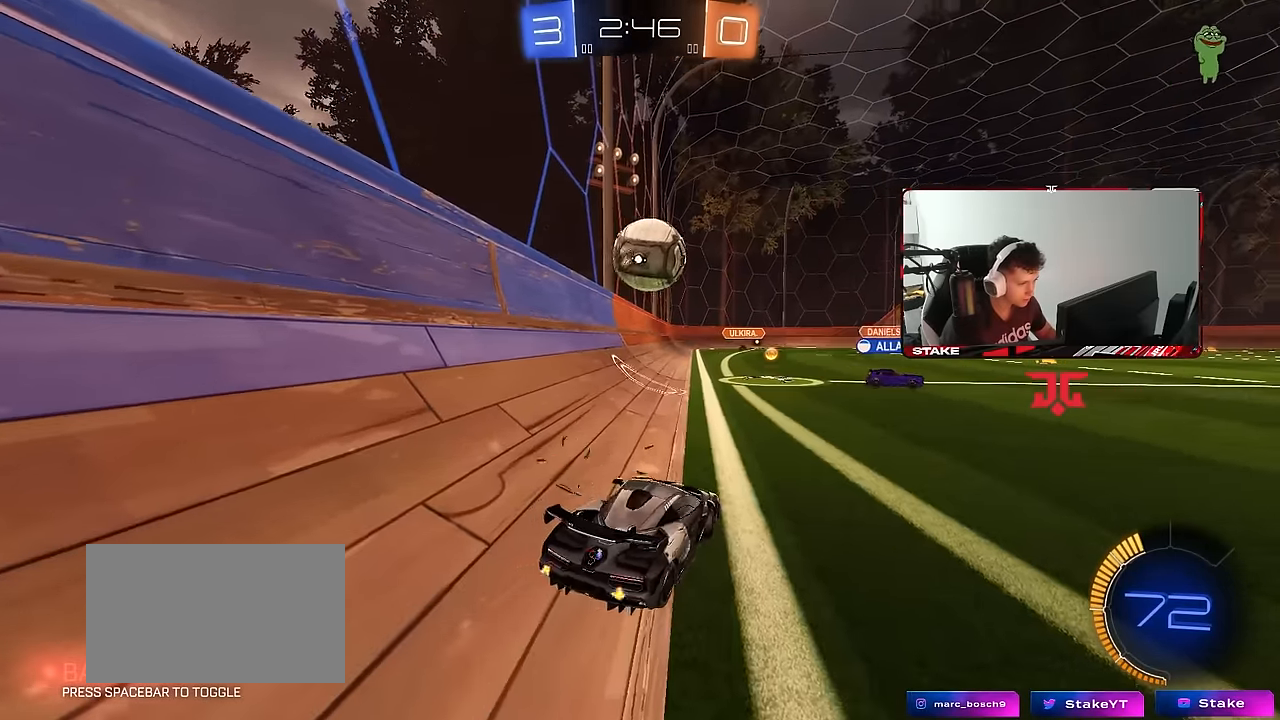
{"keys": [], "mouse": [], "mouse_move": "still", "events": [[167, "a", "up"], [250, "d", "down"], [350, "d", "up"], [350, "w", "up"]]}
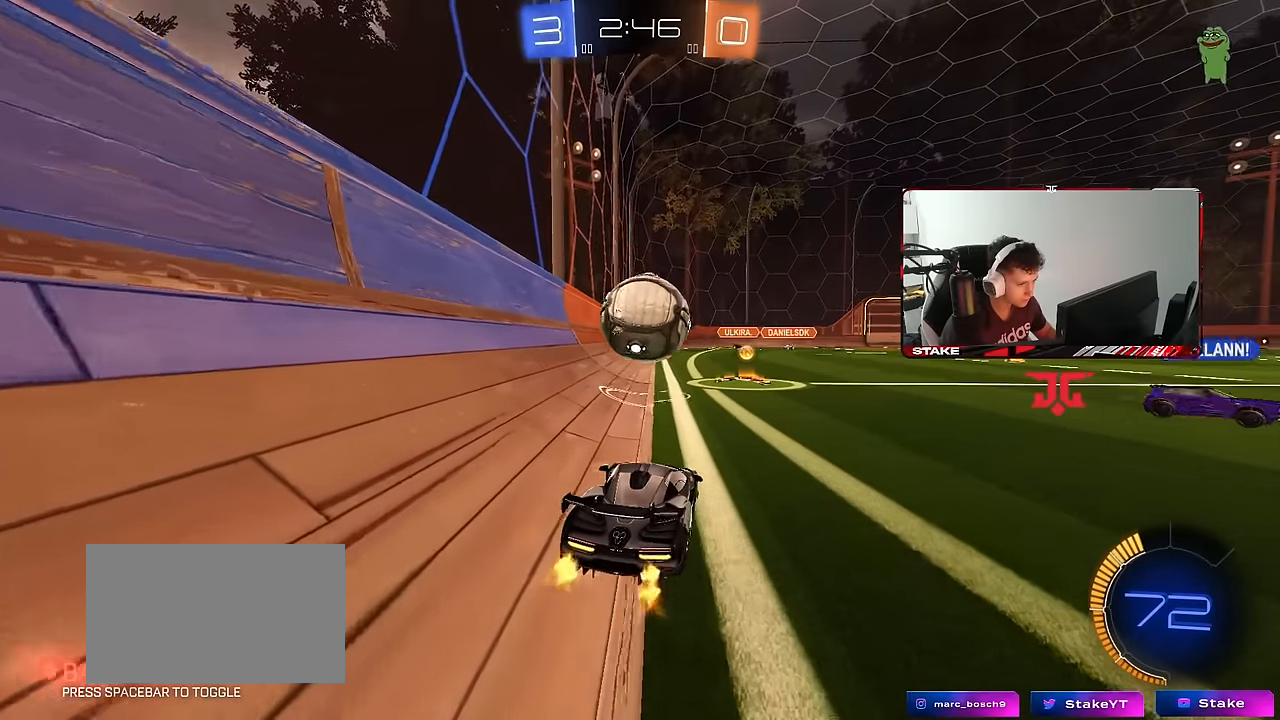
{"keys": ["d", "w"], "mouse": [], "mouse_move": "still", "events": [[317, "a", "down"], [367, "a", "up"], [450, "d", "down"], [450, "w", "down"]]}
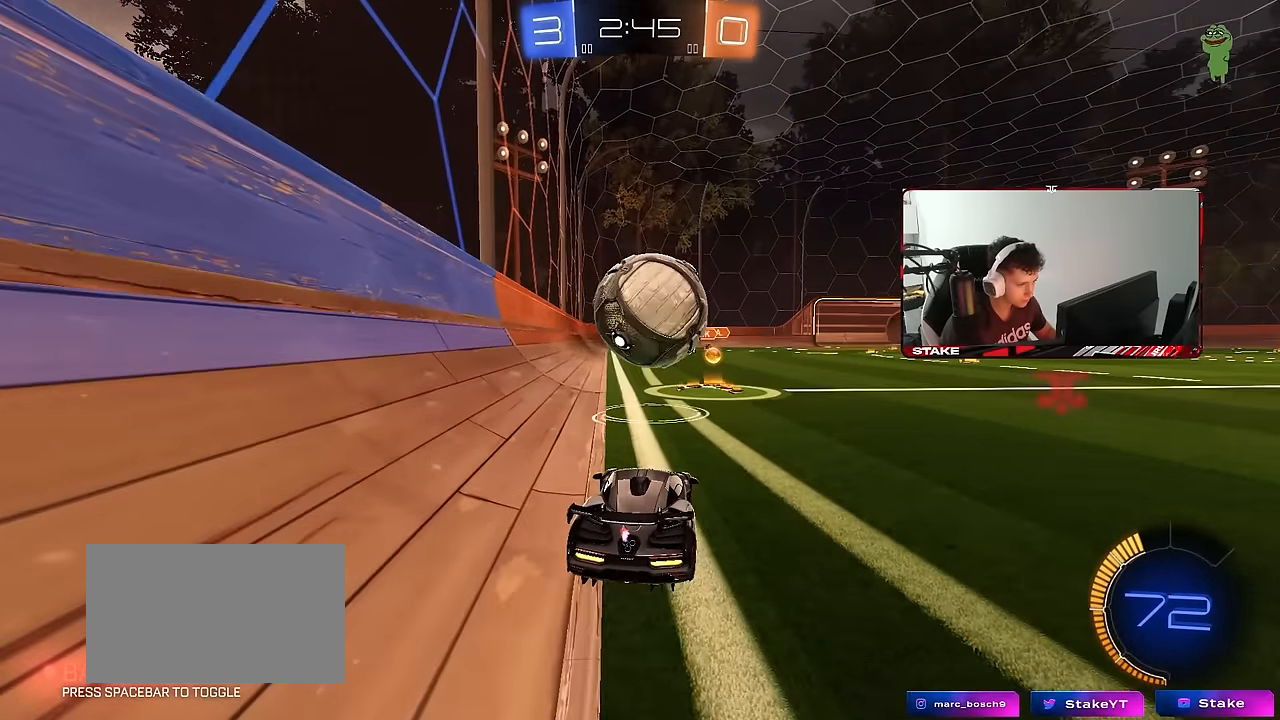
{"keys": ["a", "w"], "mouse": [], "mouse_move": "still", "events": [[50, "d", "up"], [150, "mouse_left", "down"], [233, "d", "down"], [333, "d", "up"], [433, "mouse_left", "up"], [467, "a", "down"]]}
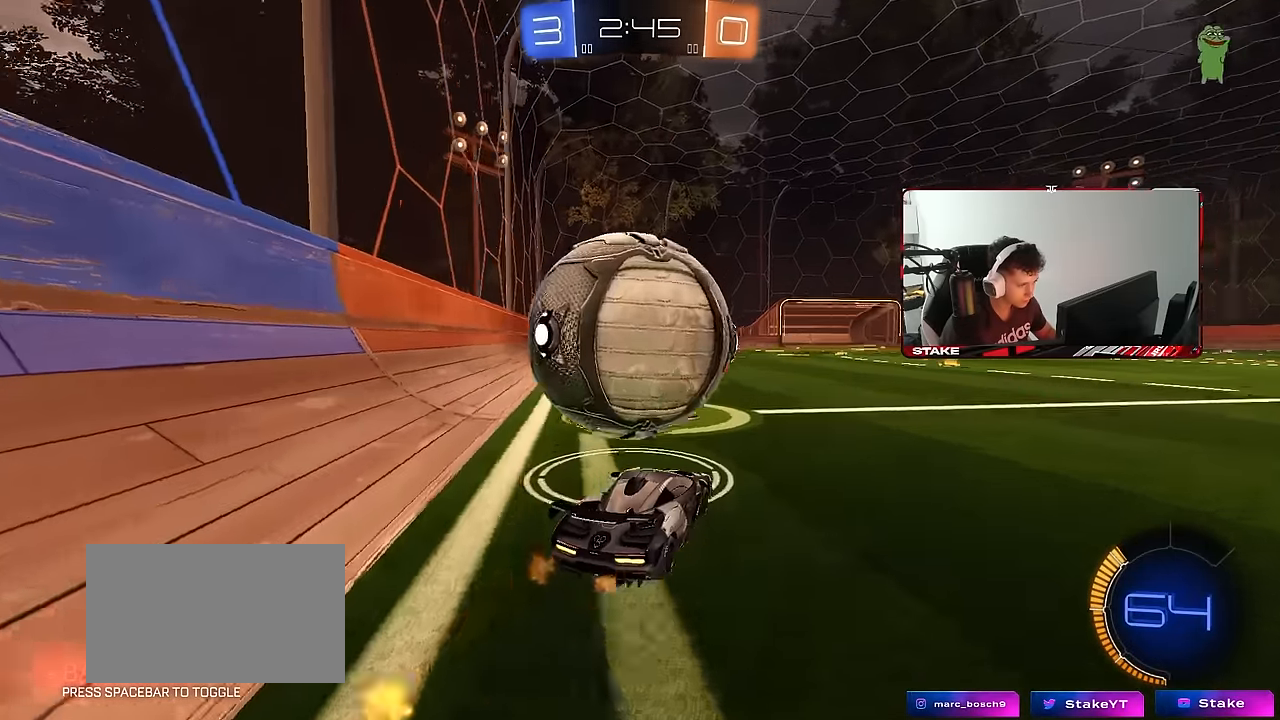
{"keys": ["a", "shift"], "mouse": [], "mouse_move": "still", "events": [[17, "w", "up"], [67, "a", "up"], [67, "d", "down"], [117, "mouse_left", "down"], [117, "mouse_right", "down"], [167, "a", "down"], [167, "d", "up"], [167, "s", "down"], [167, "shift", "down"], [200, "mouse_right", "up"], [250, "mouse_right", "down"], [400, "mouse_left", "up"], [450, "mouse_right", "up"], [483, "s", "up"]]}
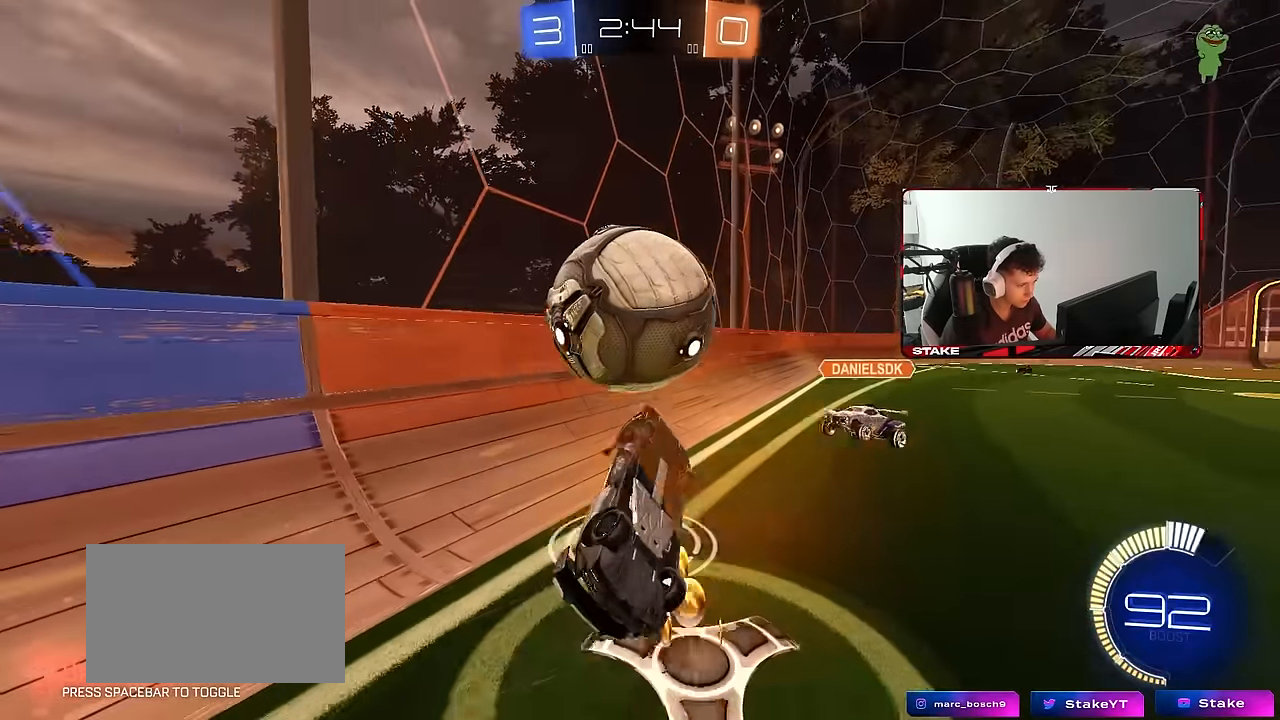
{"keys": ["d"], "mouse": ["left"], "mouse_move": "still", "events": [[83, "w", "down"], [267, "mouse_left", "down"], [417, "w", "up"], [467, "d", "down"], [500, "a", "up"], [500, "shift", "up"]]}
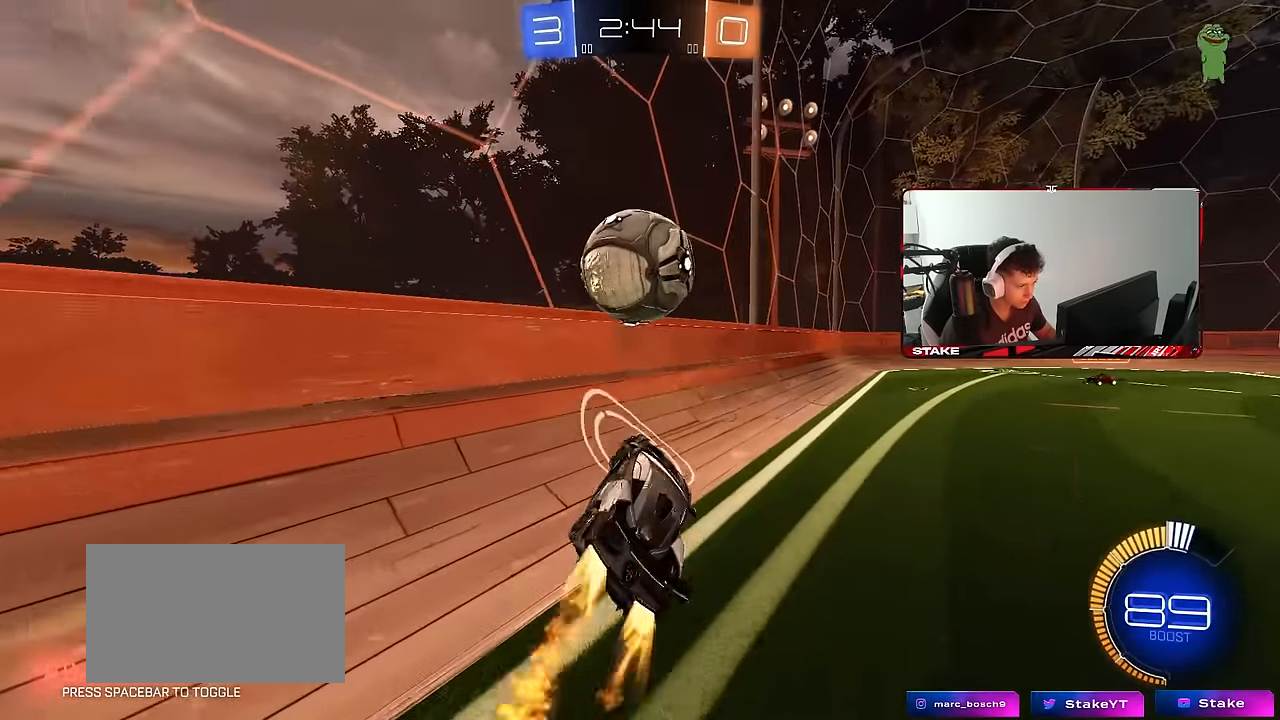
{"keys": [], "mouse": ["left"], "mouse_move": "still", "events": [[50, "mouse_left", "up"], [100, "mouse_left", "down"], [150, "d", "up"], [200, "a", "down"], [233, "w", "down"], [283, "a", "up"], [433, "w", "up"]]}
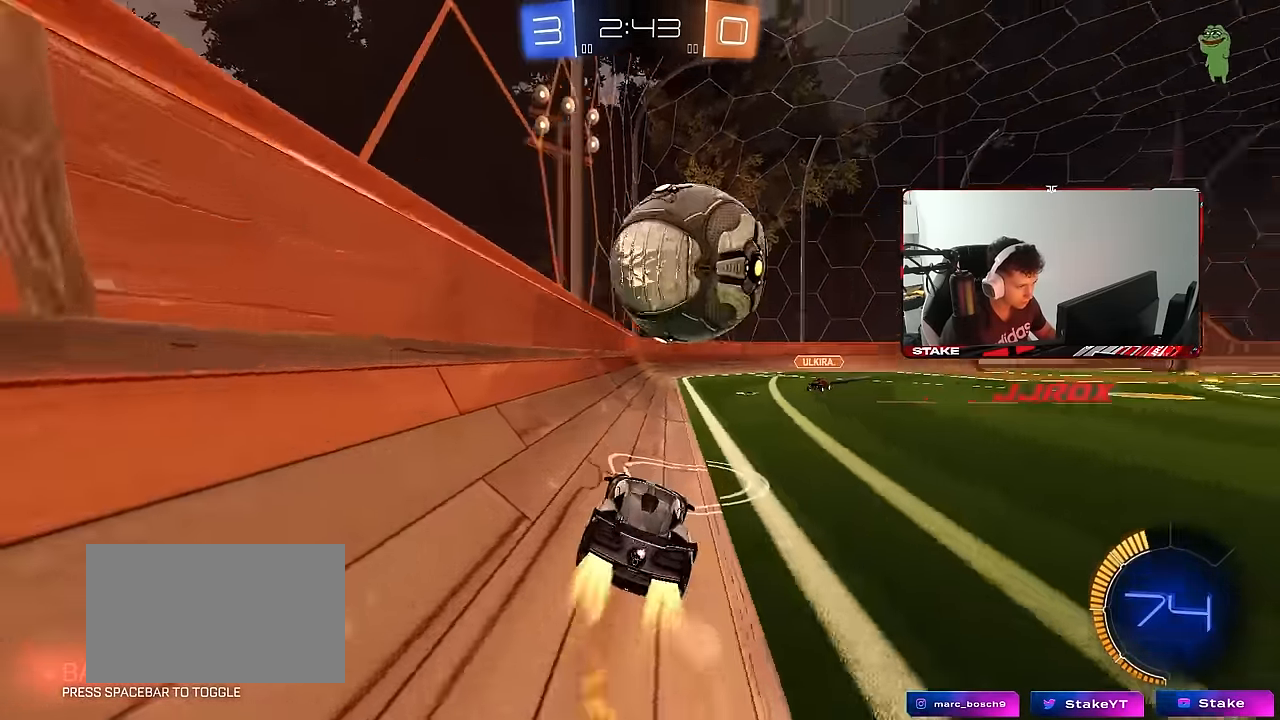
{"keys": ["d", "s", "shift"], "mouse": ["left"], "mouse_move": "still", "events": [[17, "d", "down"], [117, "mouse_right", "down"], [117, "shift", "down"], [117, "w", "down"], [167, "mouse_right", "up"], [217, "mouse_right", "down"], [250, "s", "down"], [250, "w", "up"], [300, "space", "down"], [400, "mouse_right", "up"], [400, "space", "up"]]}
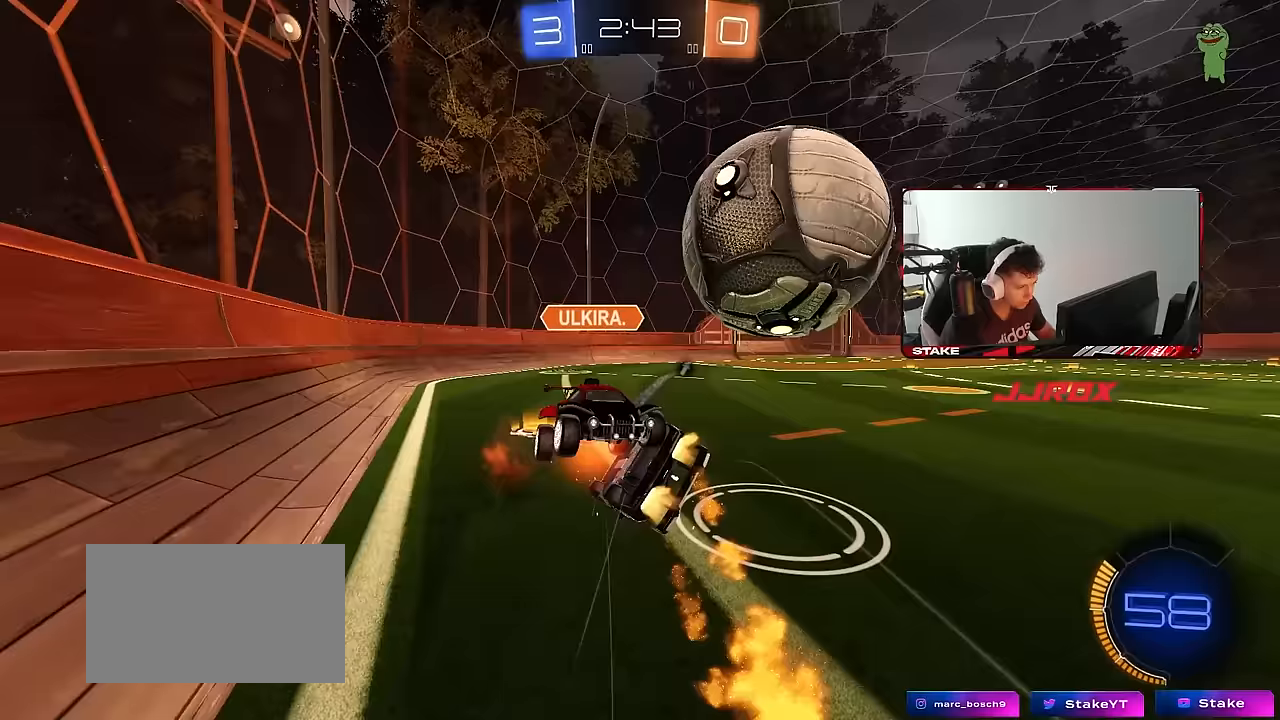
{"keys": ["d"], "mouse": ["left"], "mouse_move": "still", "events": [[183, "s", "up"], [267, "s", "down"], [267, "space", "down"], [417, "s", "up"], [450, "space", "up"], [500, "shift", "up"]]}
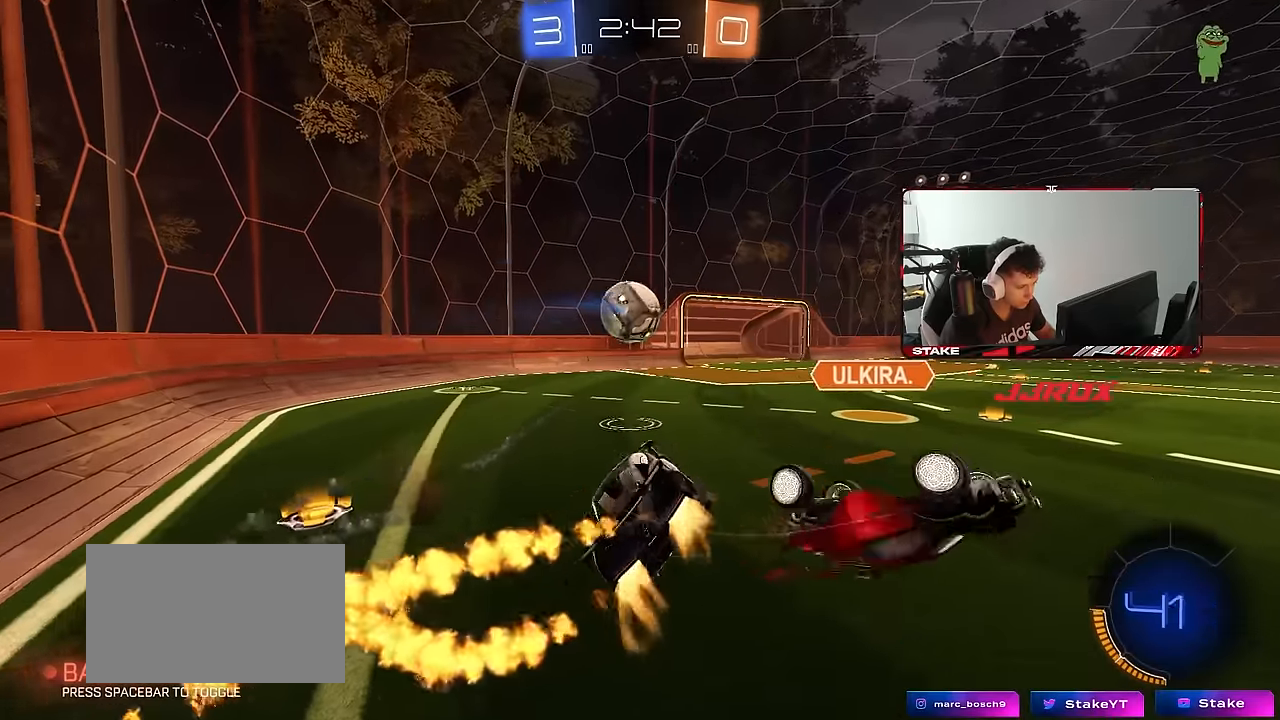
{"keys": [], "mouse": ["left"], "mouse_move": "still", "events": [[50, "d", "up"], [200, "w", "down"], [233, "w", "up"], [433, "d", "down"], [483, "d", "up"]]}
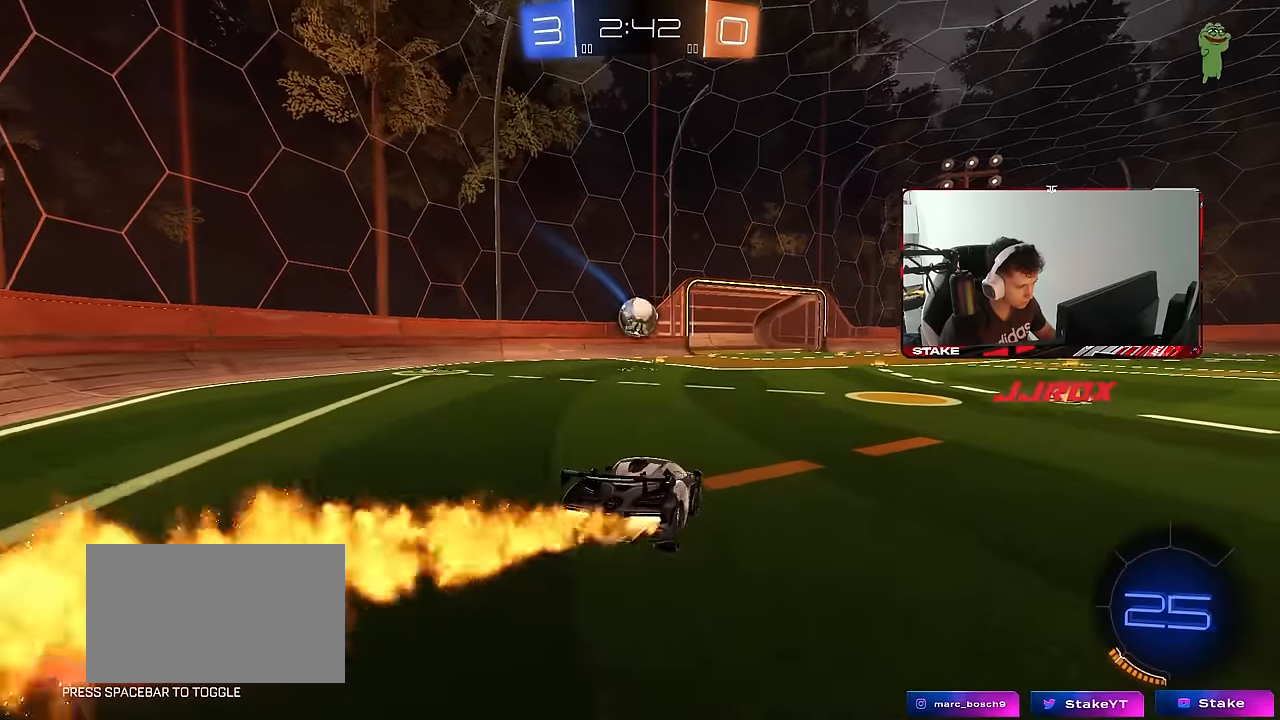
{"keys": ["d"], "mouse": ["left"], "mouse_move": "still", "events": [[17, "a", "down"], [167, "a", "up"], [167, "mouse_right", "down"], [250, "d", "down"], [250, "mouse_right", "up"], [300, "a", "down"], [300, "d", "up"], [483, "a", "up"], [483, "d", "down"]]}
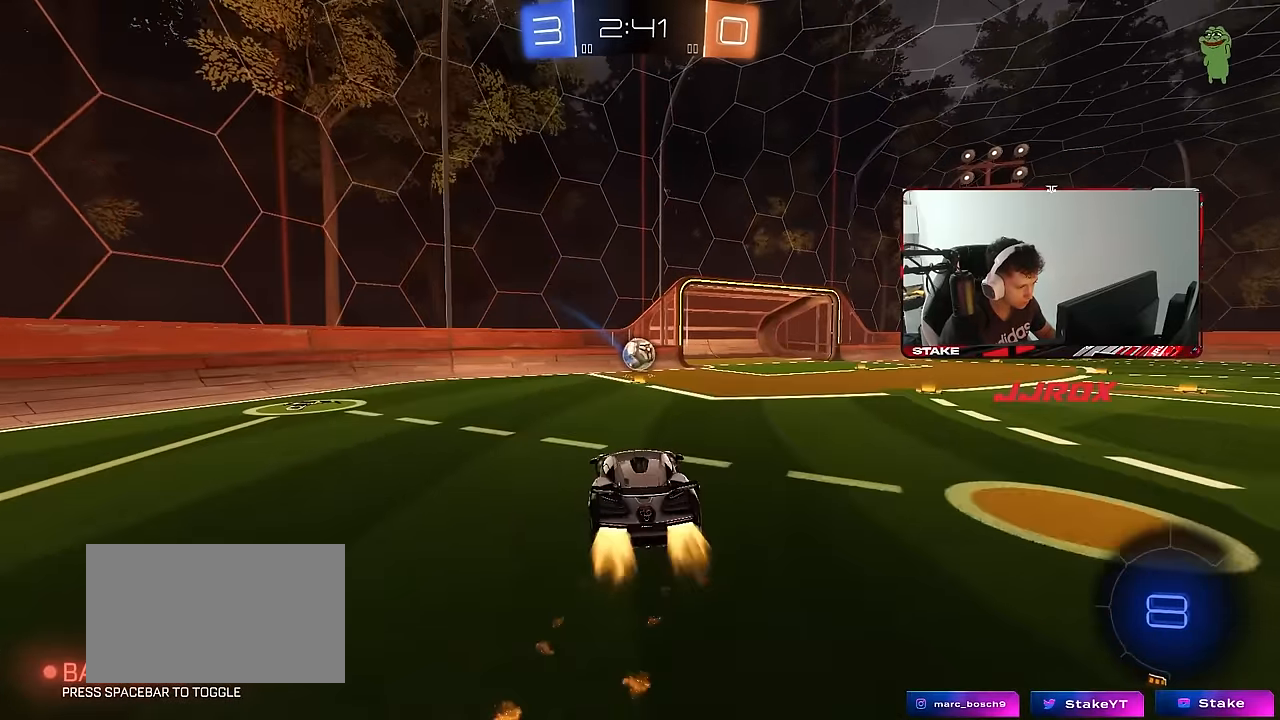
{"keys": ["d", "s", "shift"], "mouse": [], "mouse_move": "still", "events": [[33, "mouse_left", "up"], [33, "mouse_right", "down"], [33, "shift", "down"], [33, "w", "down"], [133, "s", "down"], [133, "w", "up"], [183, "mouse_right", "up"], [317, "s", "up"], [450, "s", "down"]]}
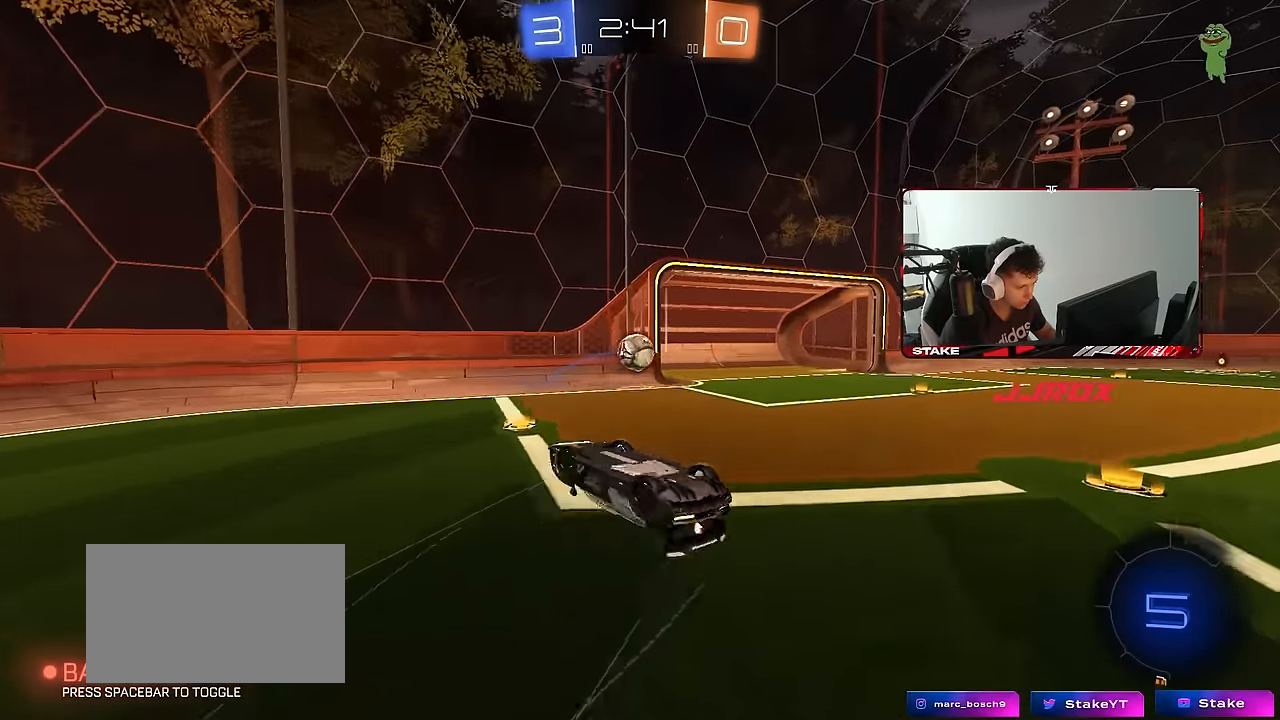
{"keys": ["a", "d", "s", "shift"], "mouse": ["left"], "mouse_move": "down-left", "events": [[150, "s", "up"], [183, "s", "down"], [383, "mouse_left", "down"], [433, "a", "down"]]}
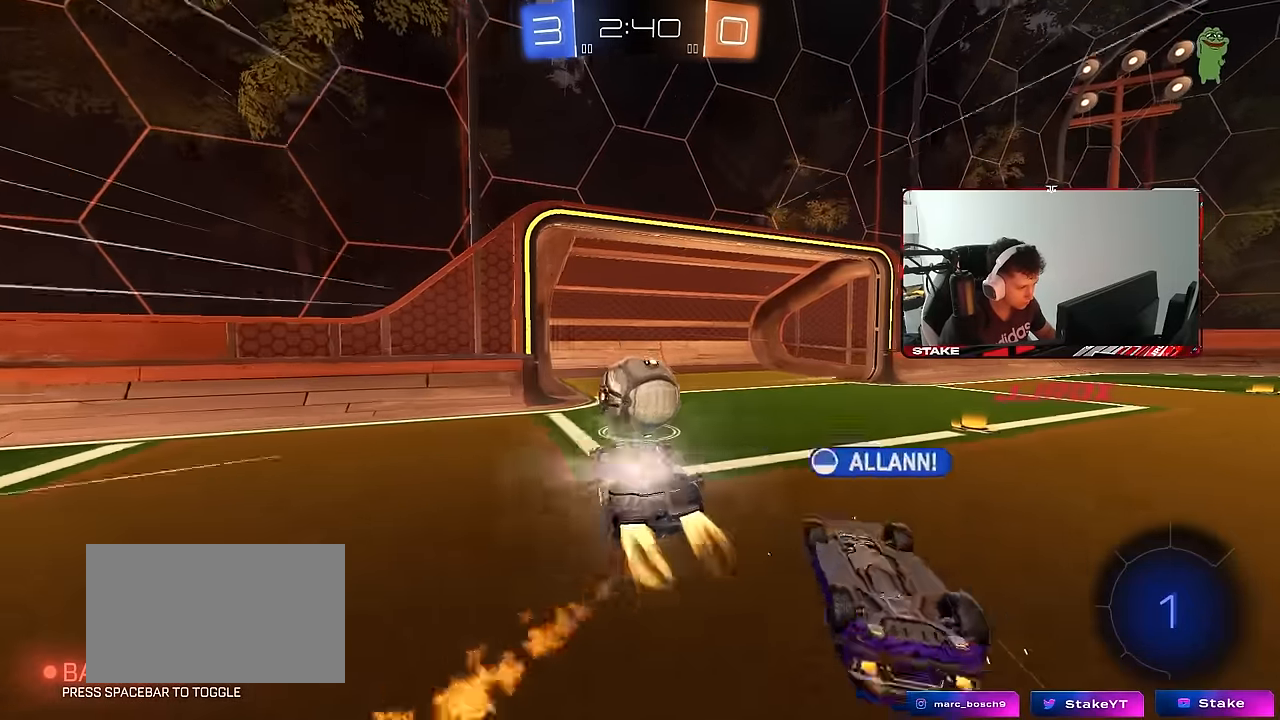
{"keys": [], "mouse": [], "mouse_move": "still", "events": [[17, "d", "up"], [117, "a", "up"], [117, "d", "down"], [167, "mouse_left", "up"], [300, "d", "up"], [300, "s", "up"], [400, "shift", "up"]]}
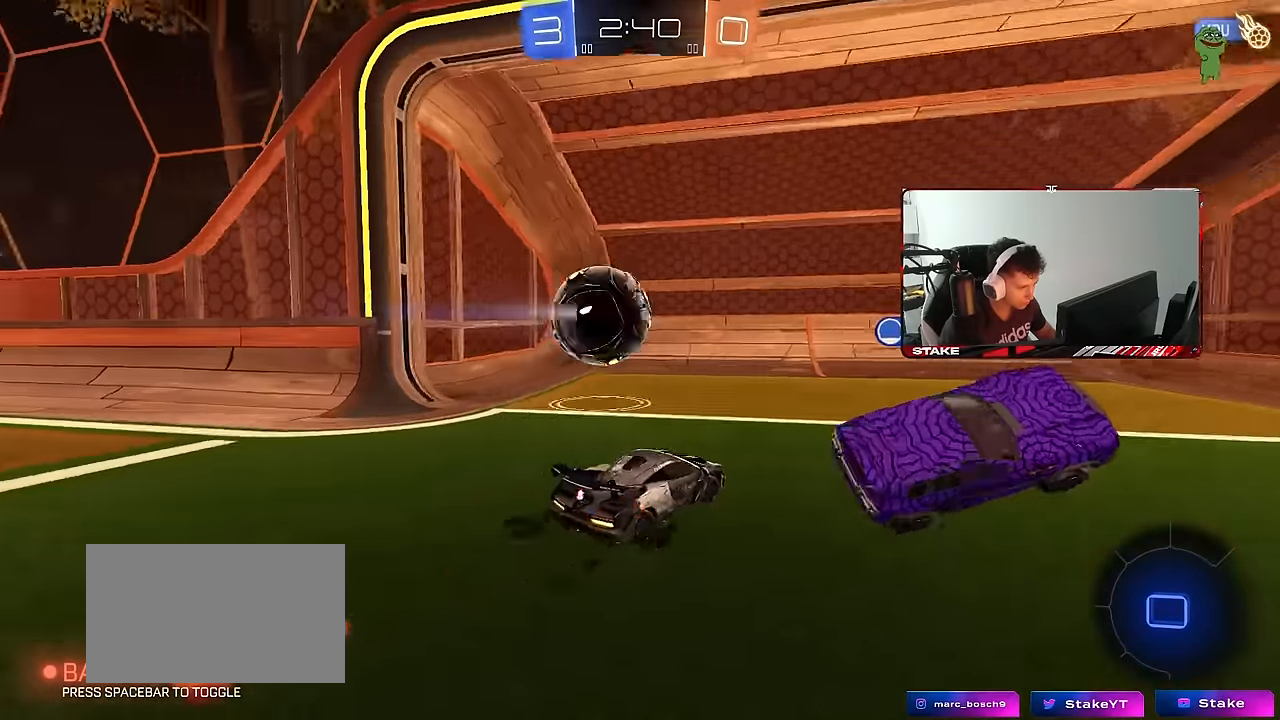
{"keys": ["s", "space", "tab"], "mouse": ["right"], "mouse_move": "still", "events": [[117, "space", "down"], [183, "mouse_right", "down"], [183, "tab", "down"], [217, "mouse_right", "up"], [267, "space", "up"], [317, "s", "down"], [500, "mouse_right", "down"], [500, "space", "down"]]}
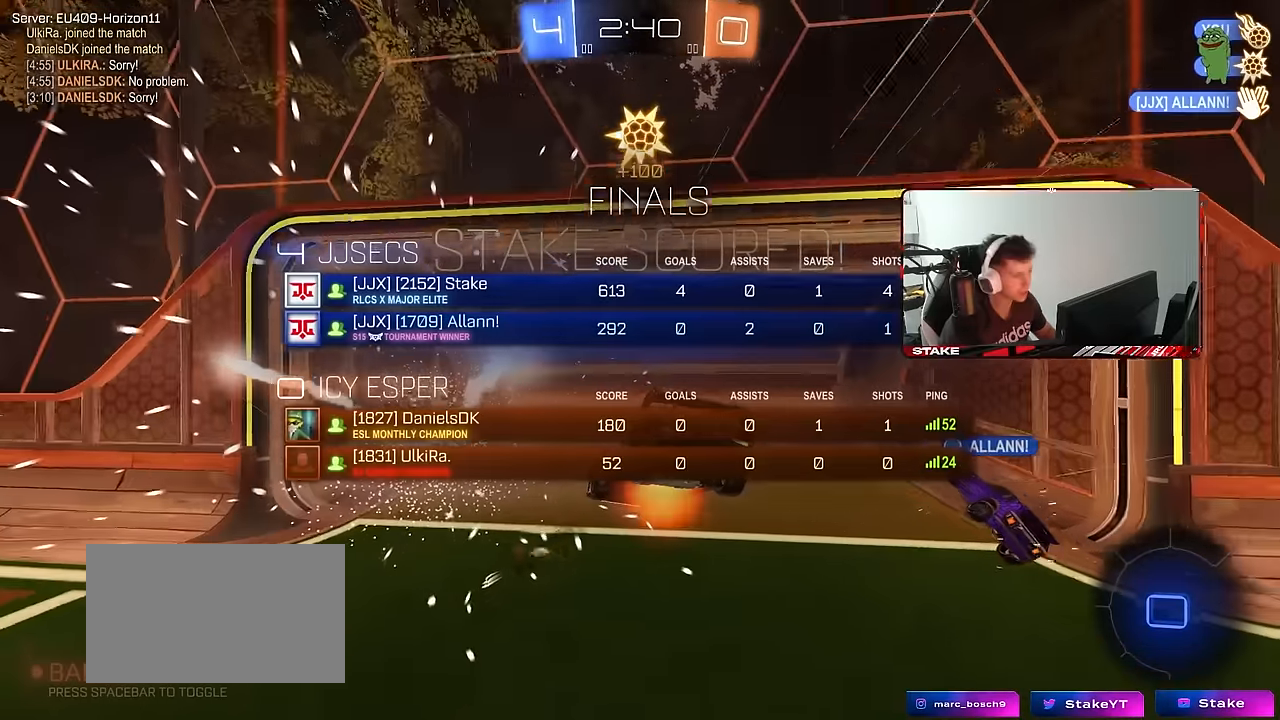
{"keys": ["d"], "mouse": [], "mouse_move": "still", "events": [[100, "mouse_right", "up"], [150, "mouse_right", "down"], [150, "space", "up"], [333, "mouse_right", "up"], [333, "tab", "up"], [383, "s", "up"], [433, "d", "down"]]}
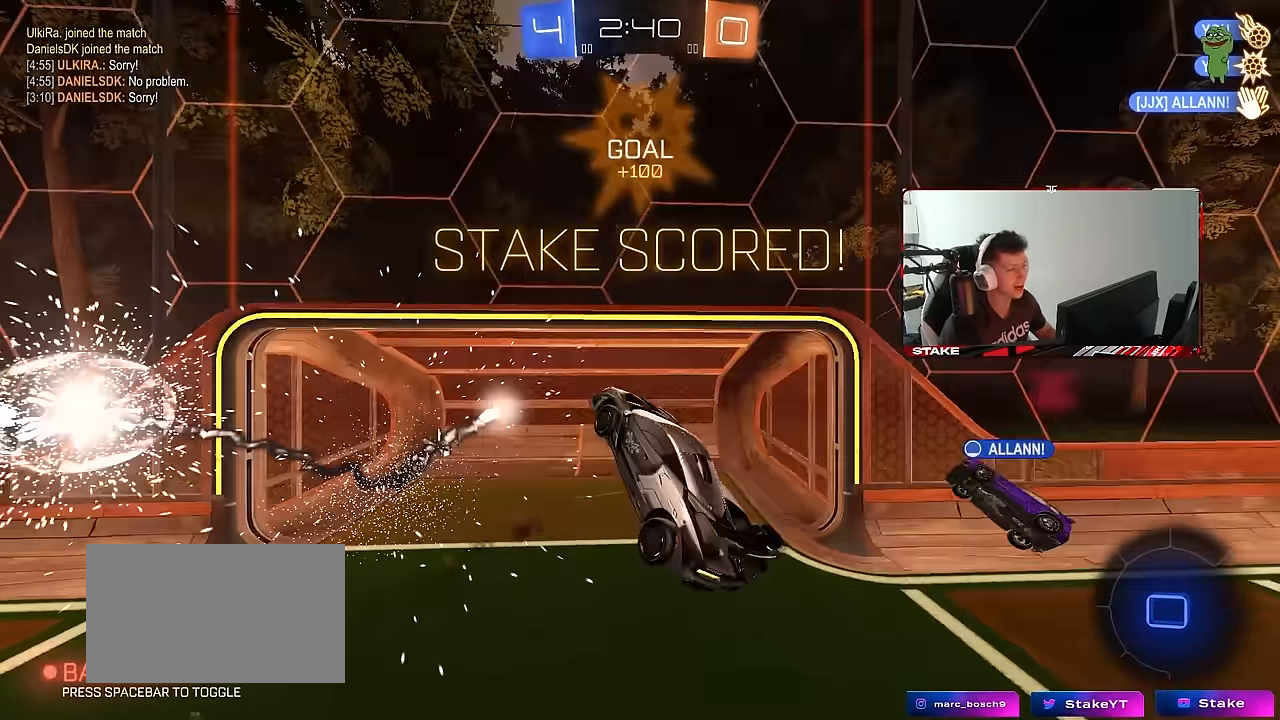
{"keys": ["d", "q", "space", "w"], "mouse": [], "mouse_move": "still", "events": [[67, "space", "down"], [67, "tab", "down"], [167, "tab", "up"], [167, "w", "down"], [200, "space", "up"], [250, "q", "down"], [483, "space", "down"]]}
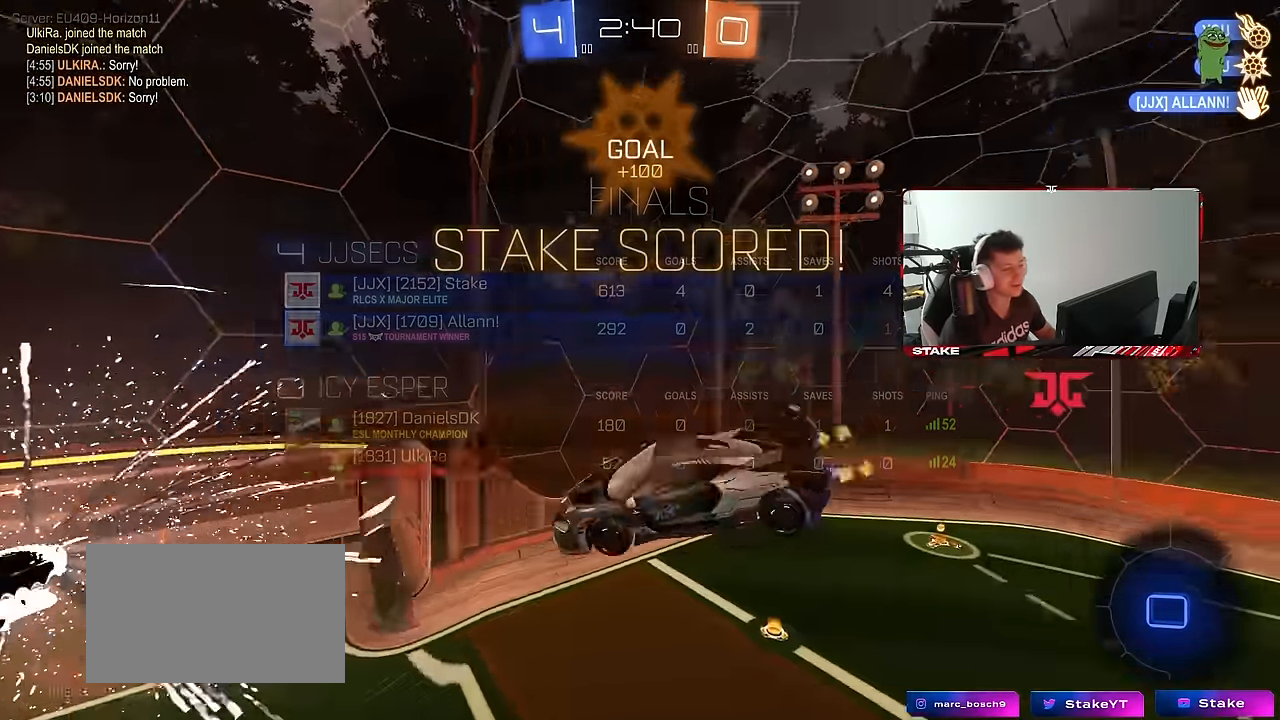
{"keys": ["q", "w"], "mouse": [], "mouse_move": "still", "events": [[83, "q", "up"], [83, "w", "up"], [133, "space", "up"], [183, "tab", "down"], [217, "d", "up"], [267, "w", "down"], [367, "tab", "up"], [500, "q", "down"]]}
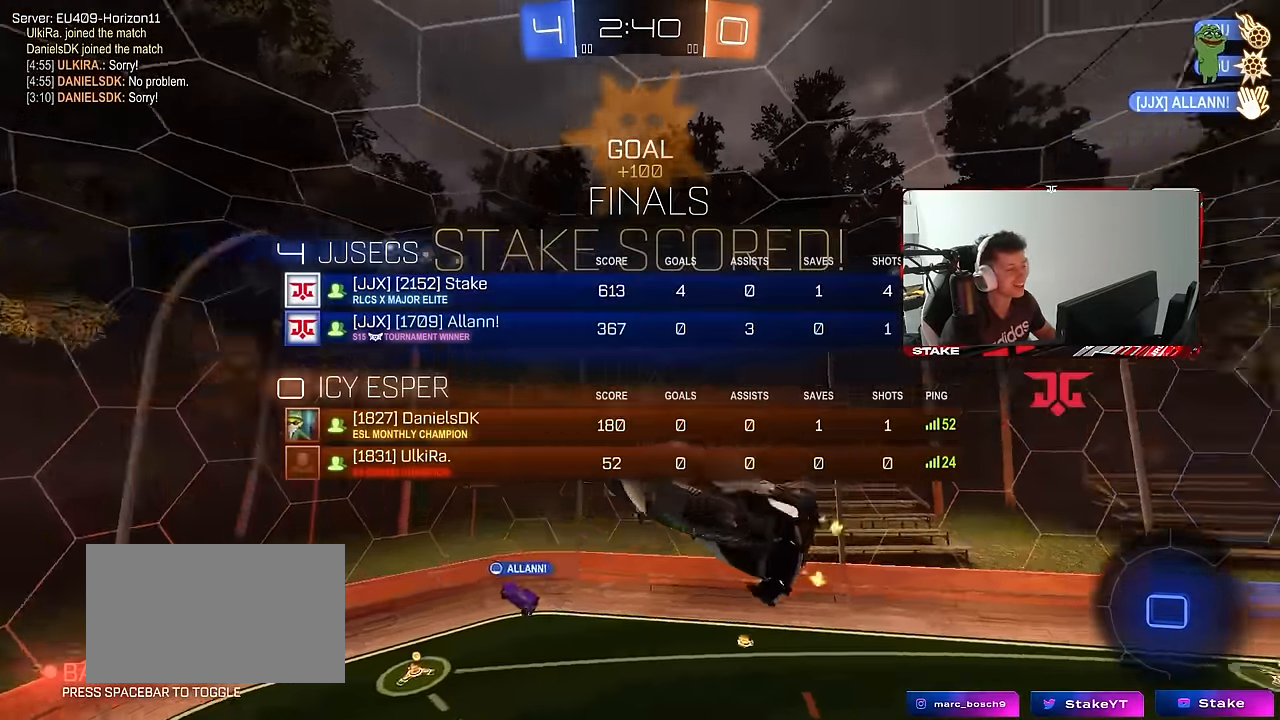
{"keys": ["a", "q", "s"], "mouse": [], "mouse_move": "still", "events": [[50, "d", "down"], [50, "w", "up"], [150, "d", "up"], [283, "a", "down"], [433, "s", "down"]]}
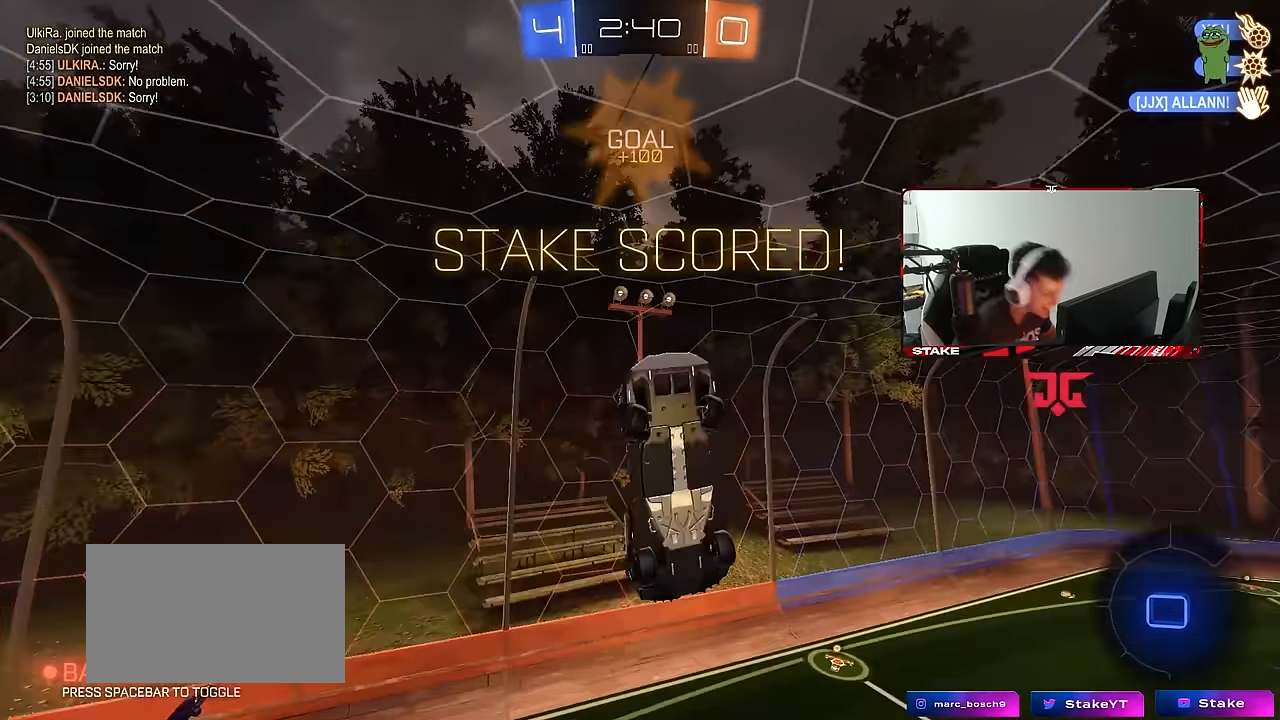
{"keys": [], "mouse": [], "mouse_move": "still", "events": [[117, "d", "down"], [250, "a", "up"], [350, "q", "up"], [350, "s", "up"], [433, "d", "up"]]}
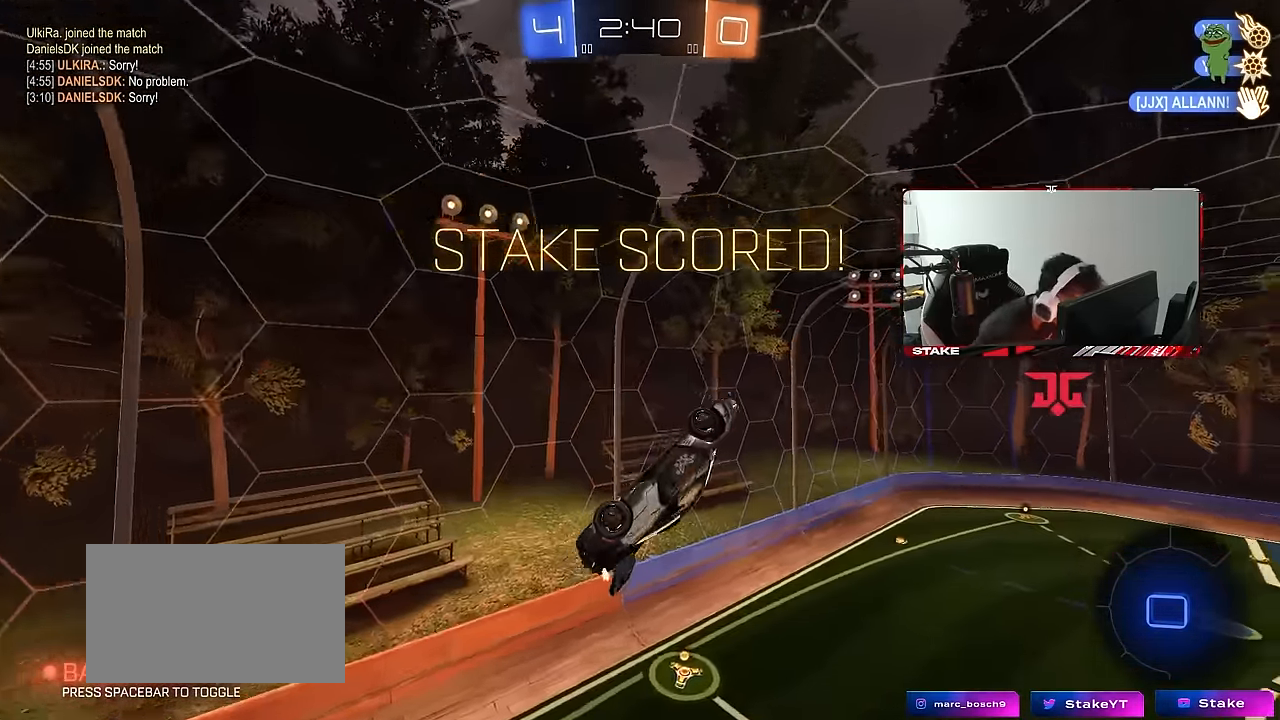
{"keys": [], "mouse": [], "mouse_move": "still", "events": [[83, "tab", "down"], [417, "tab", "up"]]}
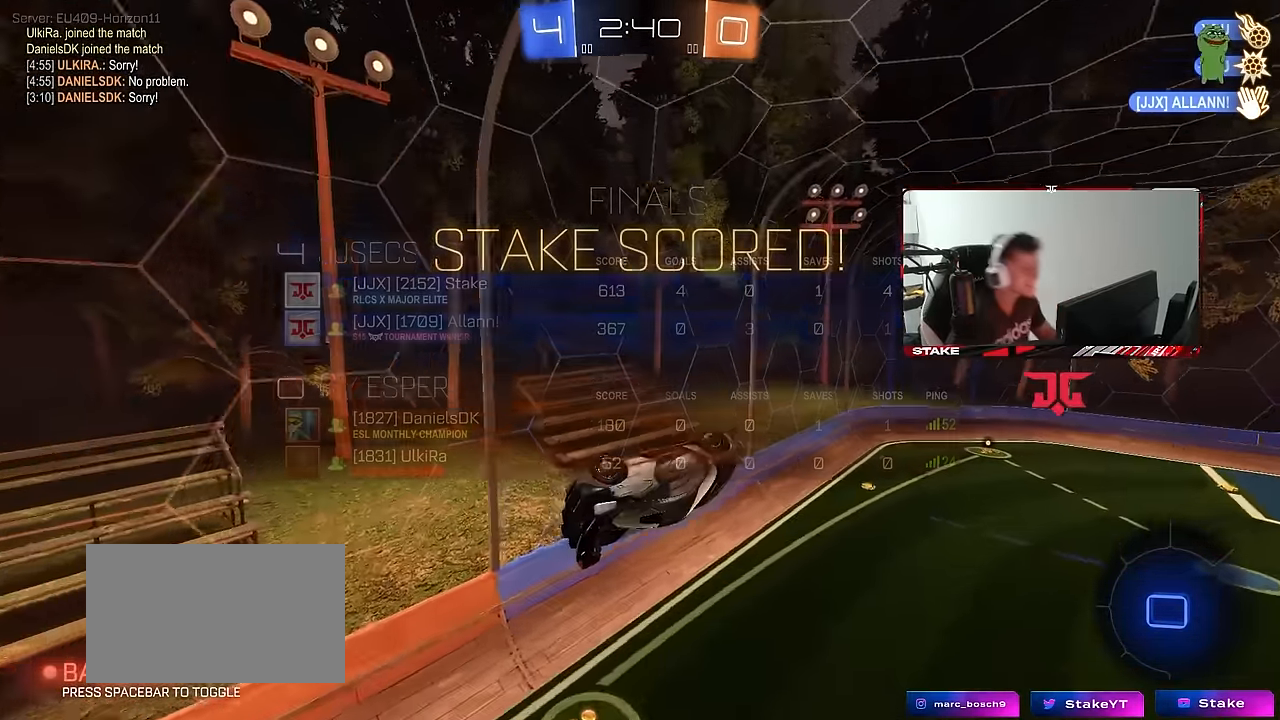
{"keys": [], "mouse": [], "mouse_move": "still", "events": [[50, "a", "down"], [50, "shift", "down"], [334, "shift", "up"], [384, "a", "up"]]}